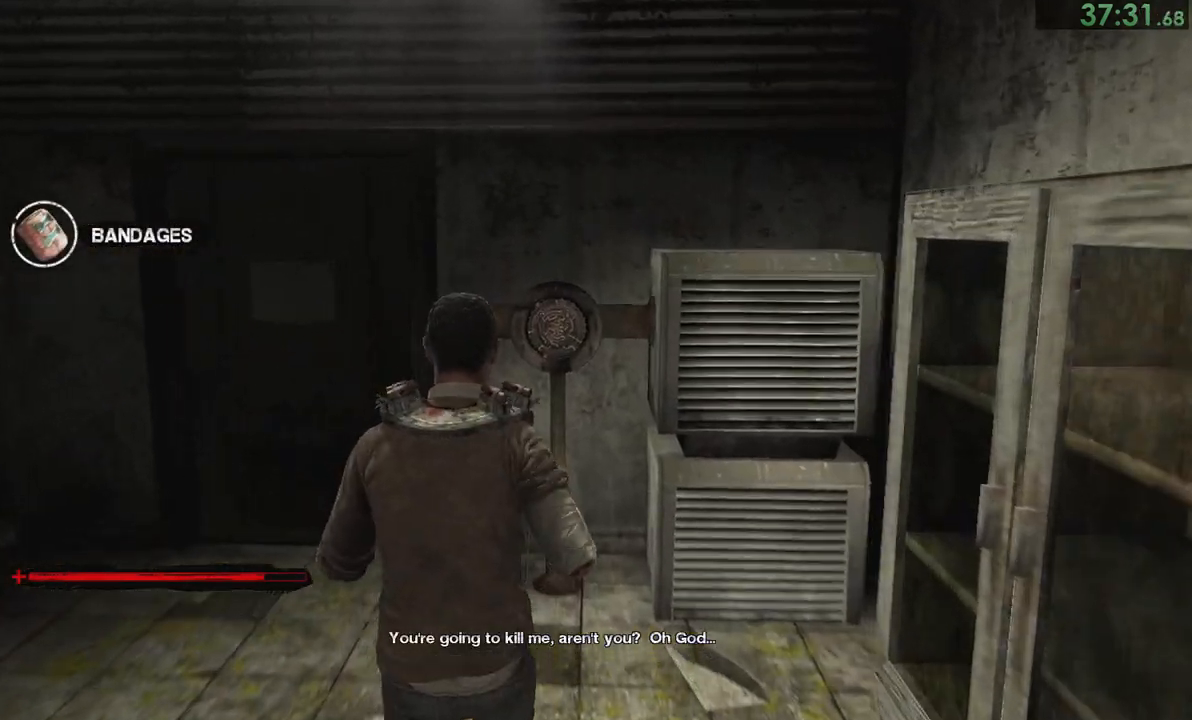
Gameplay with a controller (PlayStation layout); each line is a JSON object with the inputs held at the frame after it. "events" lists button and stick changes between this image and that frame as [ms after this image, input, new state], when the widget could be followed in between. Not read: L1.
{"buttons": ["CROSS"], "left_stick": "center", "right_stick": "center", "events": [[483, "CROSS", "down"], [483, "left_stick", "center"]]}
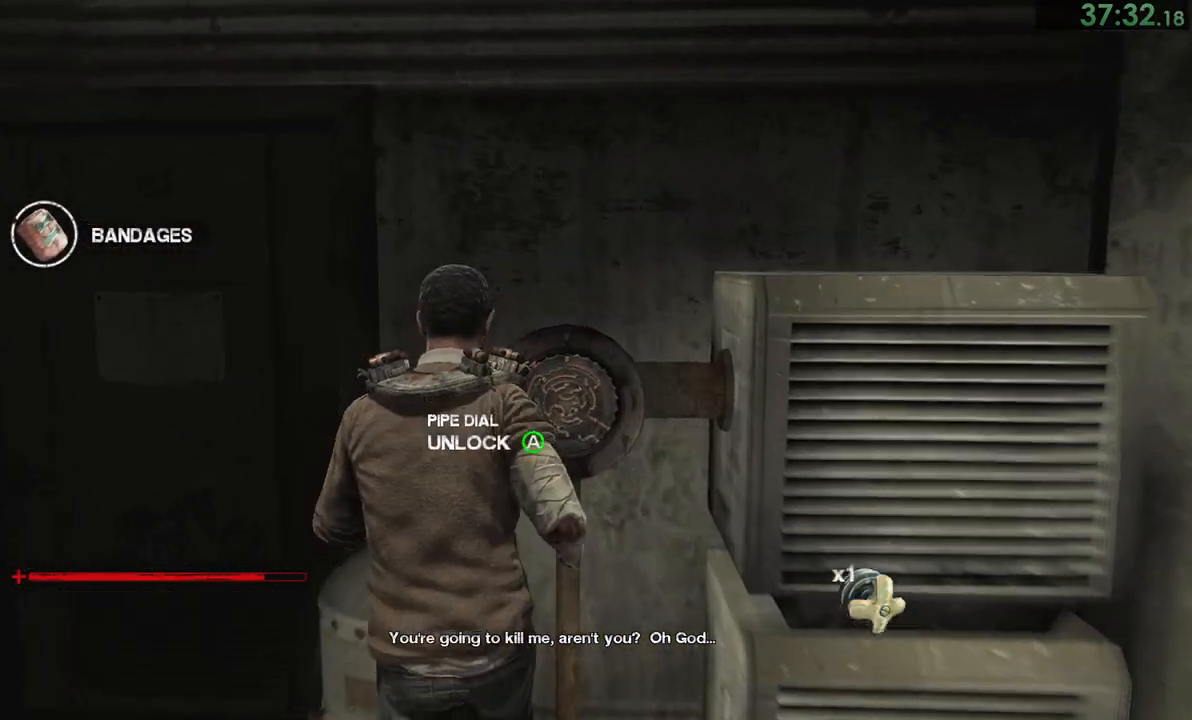
{"buttons": [], "left_stick": "right", "right_stick": "center", "events": [[50, "CROSS", "up"], [150, "left_stick", "right"]]}
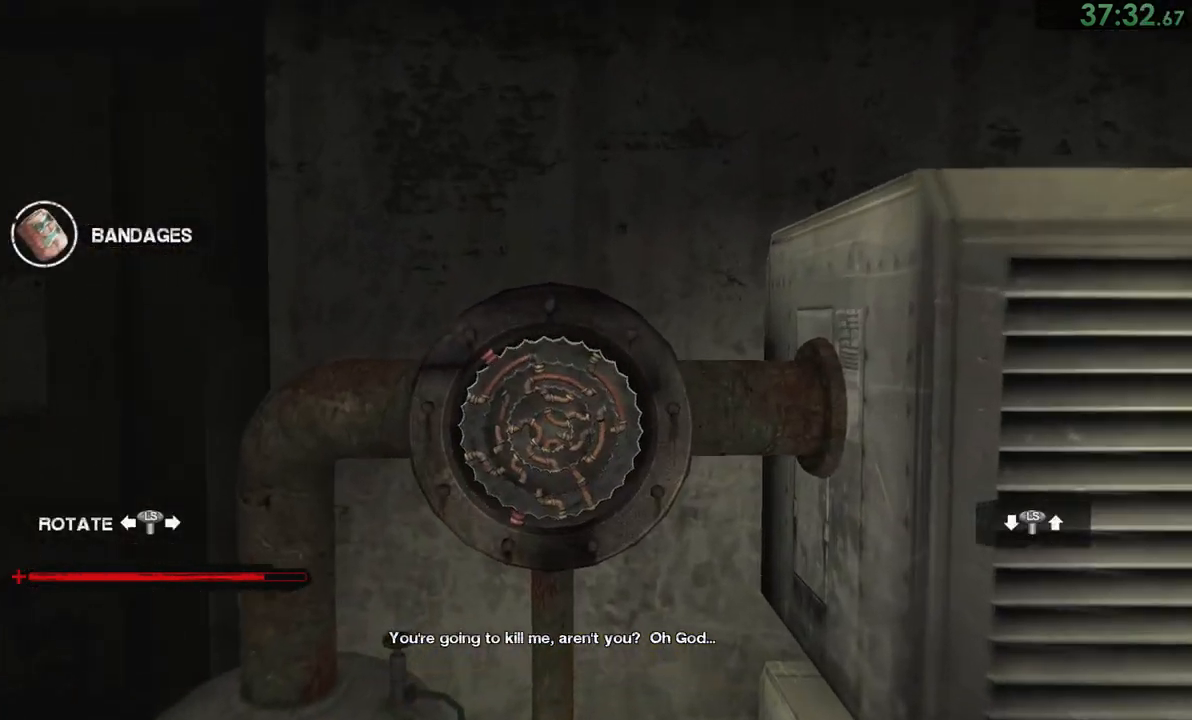
{"buttons": [], "left_stick": "center", "right_stick": "center", "events": [[167, "left_stick", "center"], [300, "left_stick", "down"], [400, "left_stick", "center"]]}
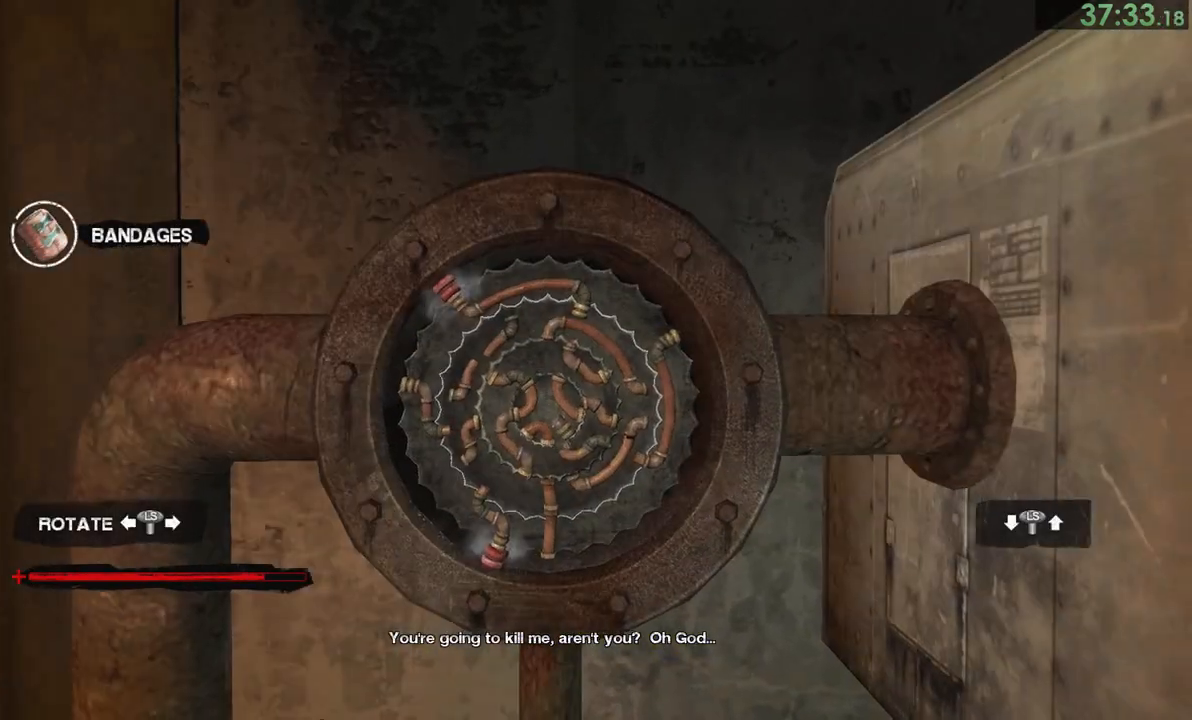
{"buttons": [], "left_stick": "right", "right_stick": "center", "events": [[267, "left_stick", "right"]]}
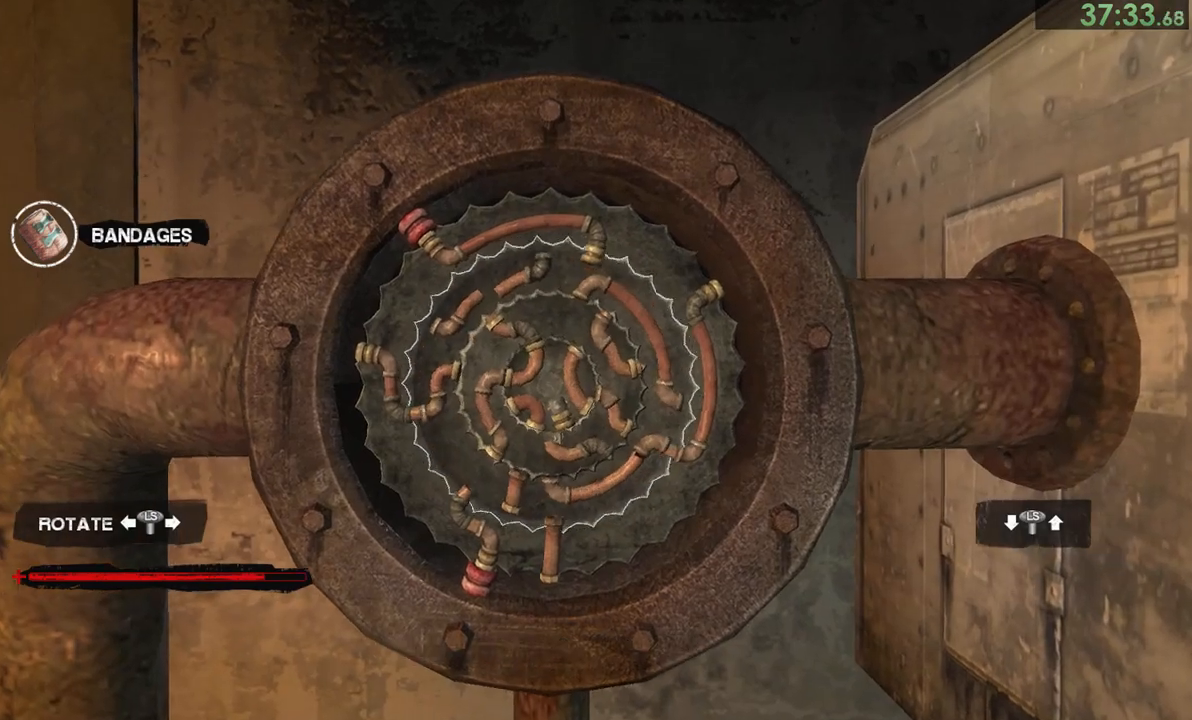
{"buttons": [], "left_stick": "right", "right_stick": "center", "events": []}
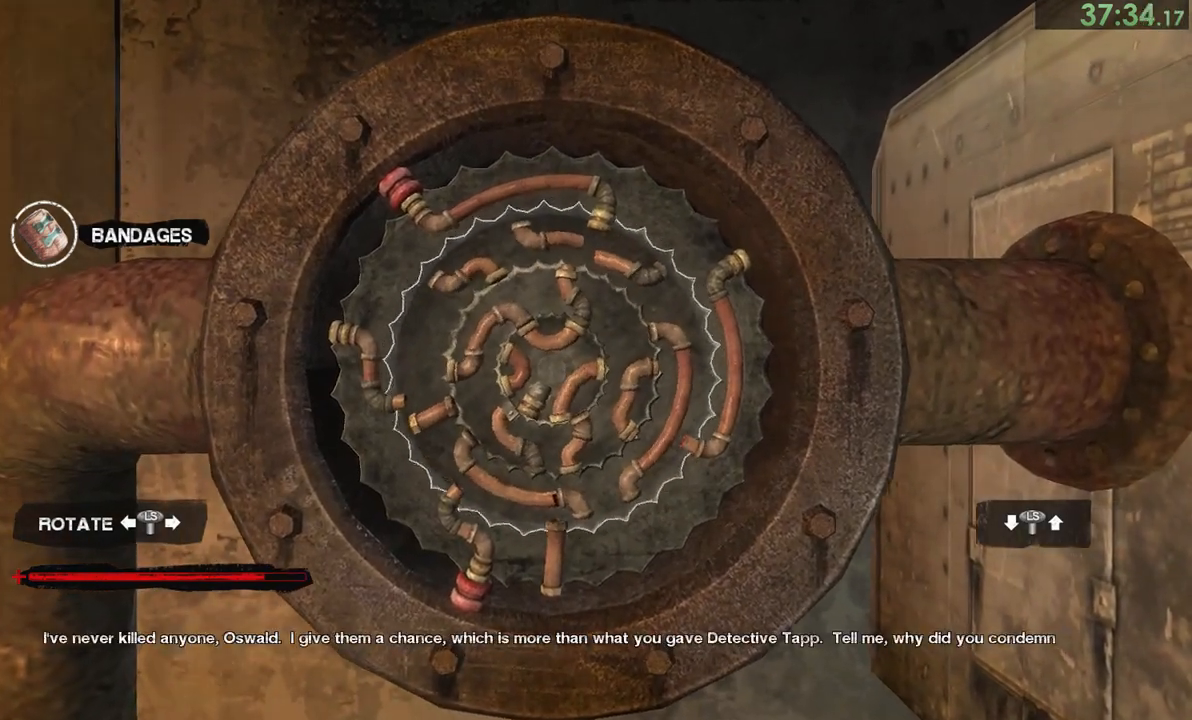
{"buttons": [], "left_stick": "right", "right_stick": "center", "events": []}
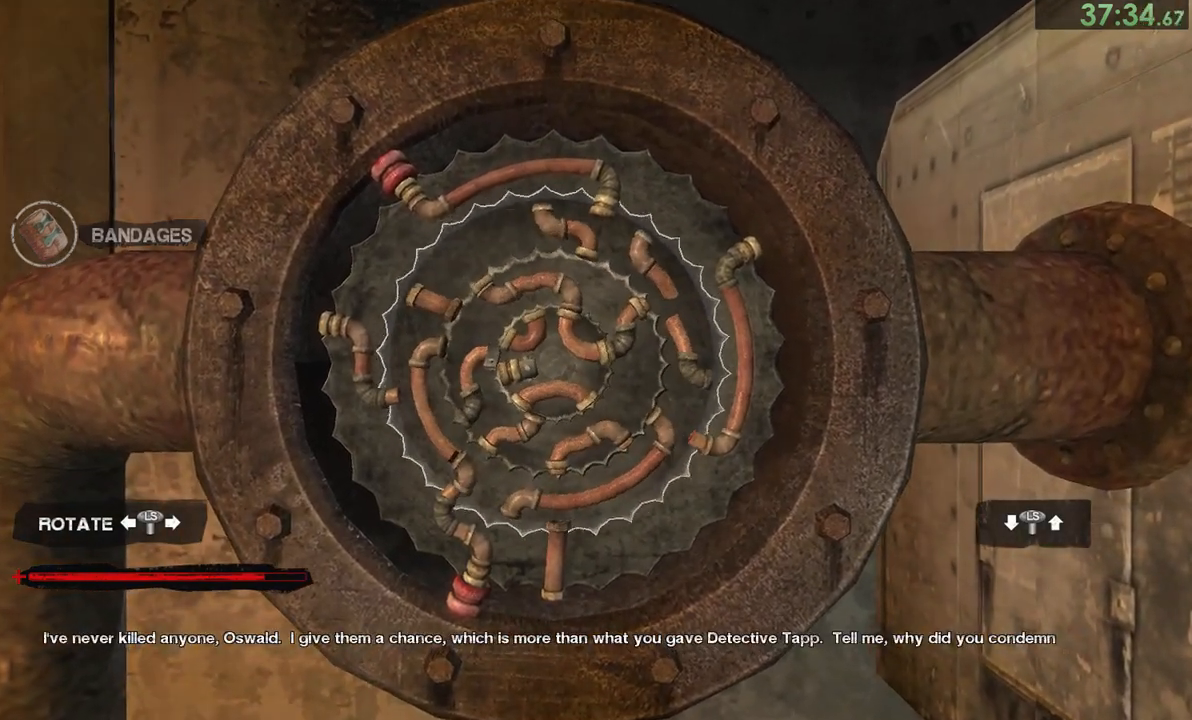
{"buttons": [], "left_stick": "center", "right_stick": "center", "events": [[83, "left_stick", "center"], [250, "left_stick", "down"], [317, "left_stick", "center"]]}
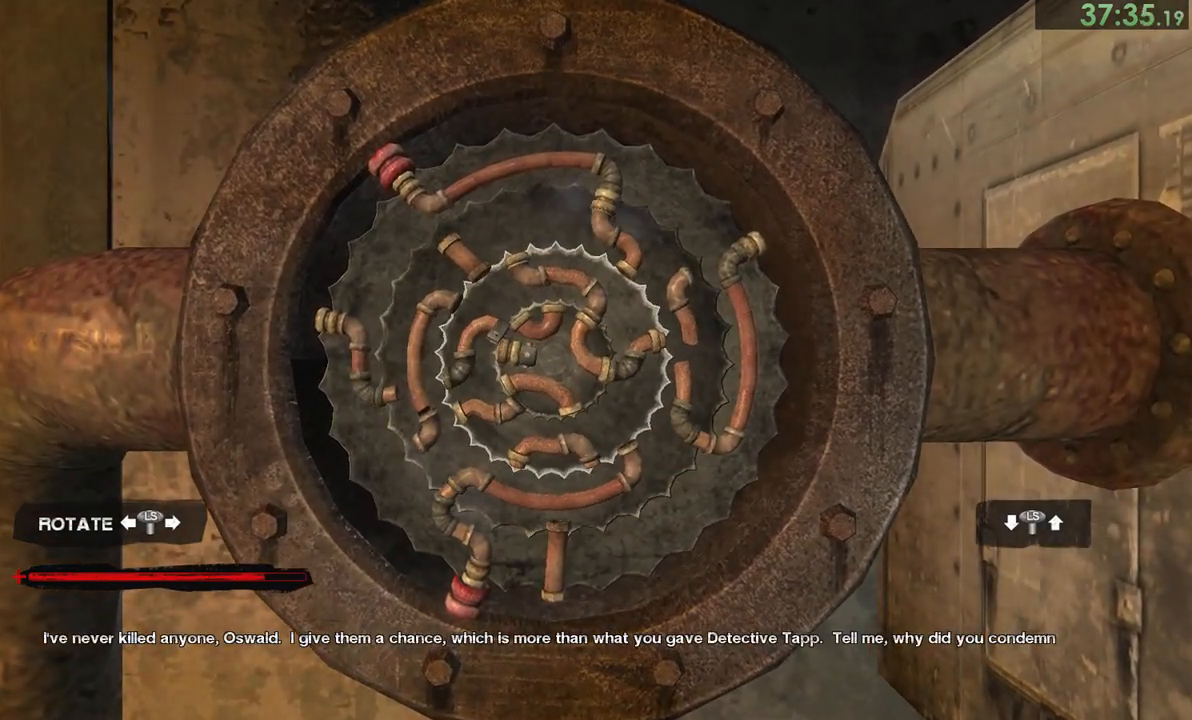
{"buttons": [], "left_stick": "right", "right_stick": "center", "events": [[117, "left_stick", "right"]]}
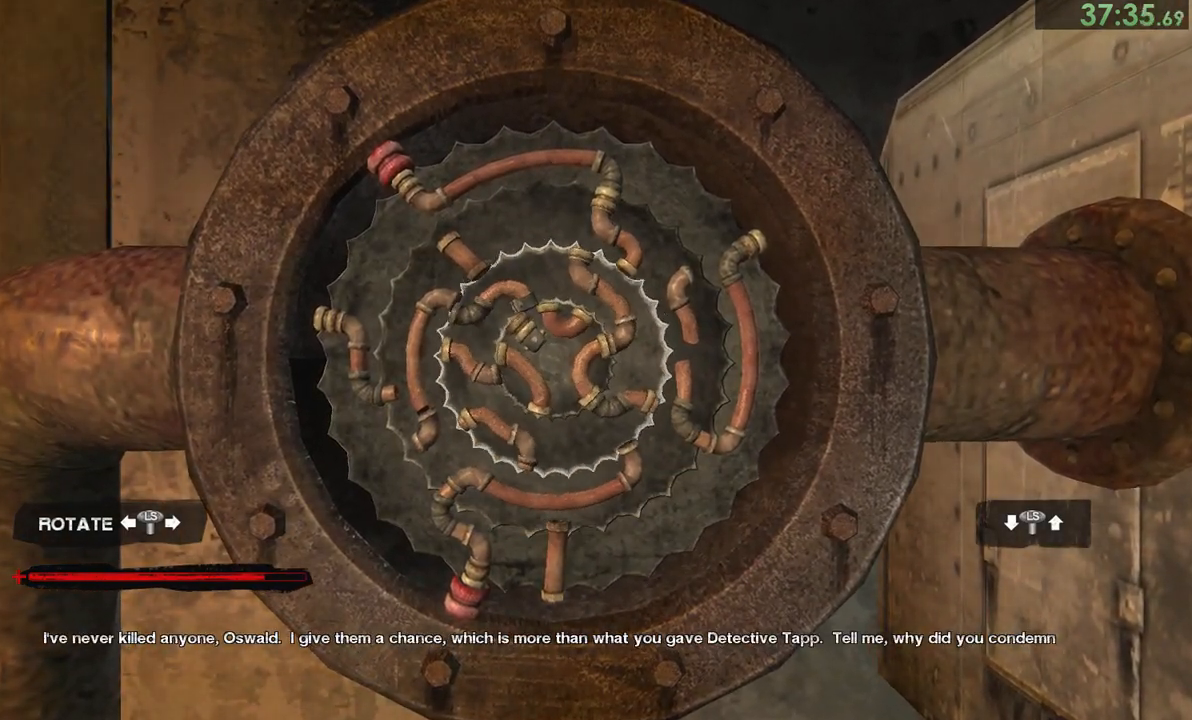
{"buttons": [], "left_stick": "center", "right_stick": "center", "events": [[50, "left_stick", "center"], [267, "left_stick", "down"], [333, "left_stick", "center"]]}
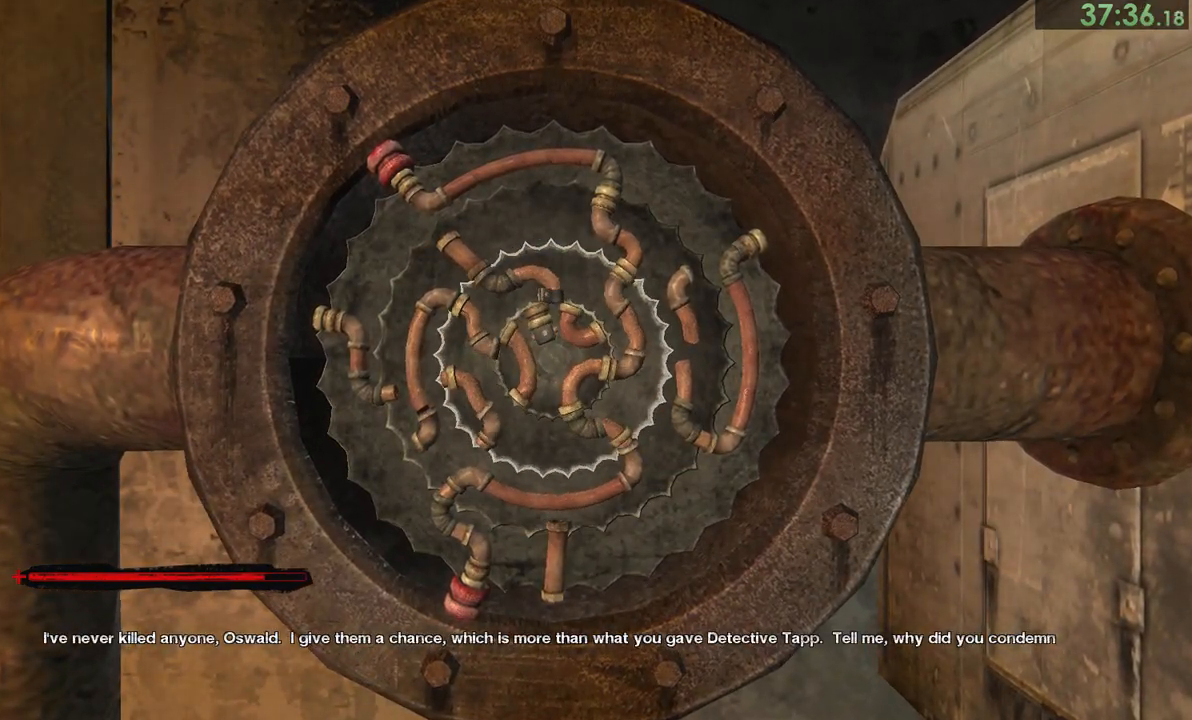
{"buttons": [], "left_stick": "down-left", "right_stick": "left", "events": [[100, "left_stick", "left"], [200, "left_stick", "down-left"], [233, "CIRCLE", "down"], [267, "CIRCLE", "up"], [433, "right_stick", "left"]]}
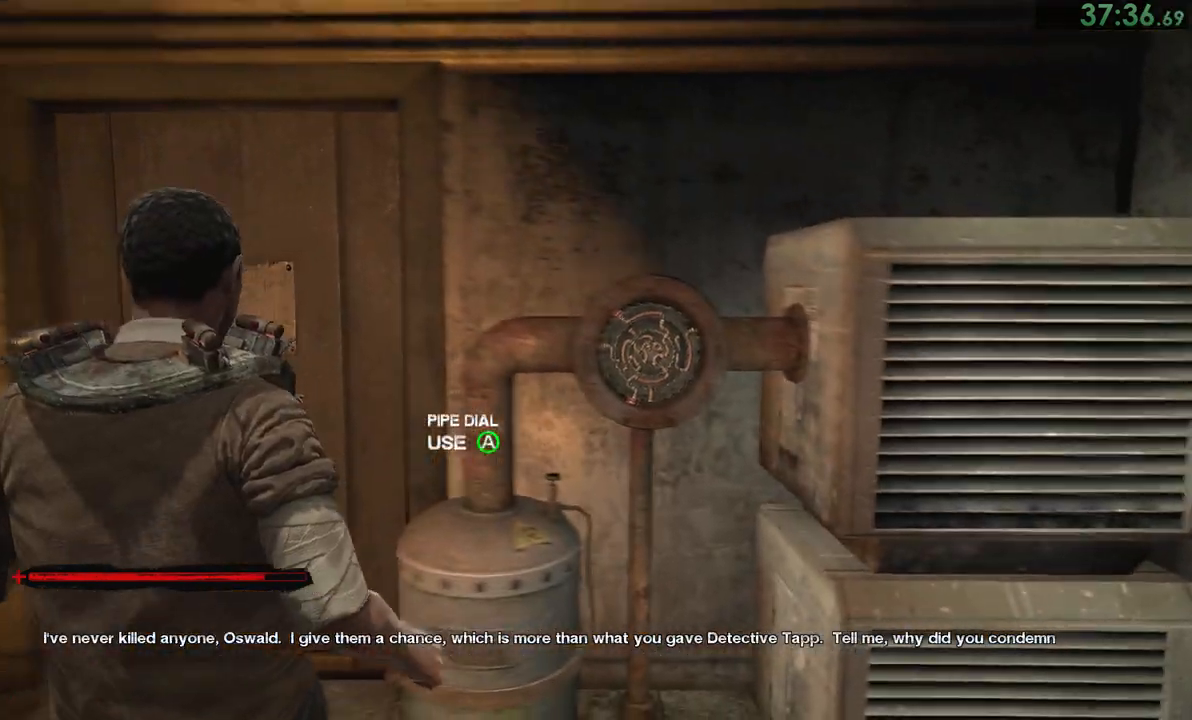
{"buttons": [], "left_stick": "up-left", "right_stick": "left", "events": [[117, "left_stick", "left"], [433, "left_stick", "up-left"]]}
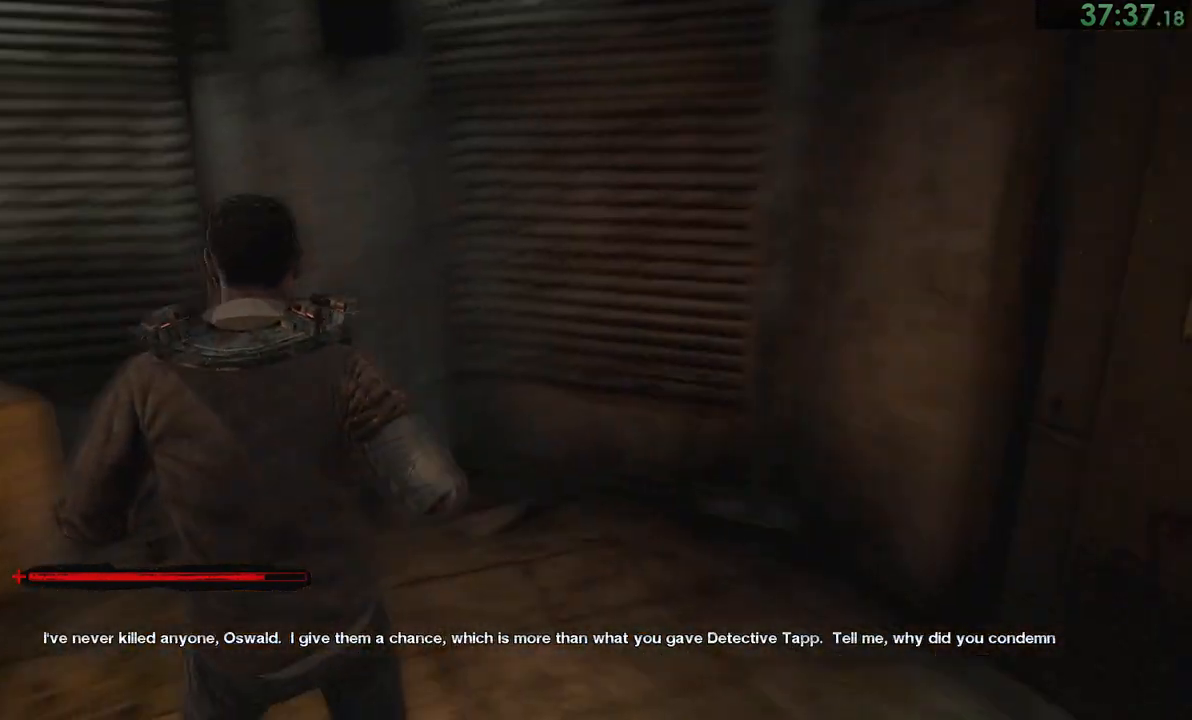
{"buttons": ["CROSS"], "left_stick": "center", "right_stick": "center", "events": [[267, "right_stick", "down-left"], [367, "right_stick", "center"], [383, "left_stick", "center"], [450, "CROSS", "down"]]}
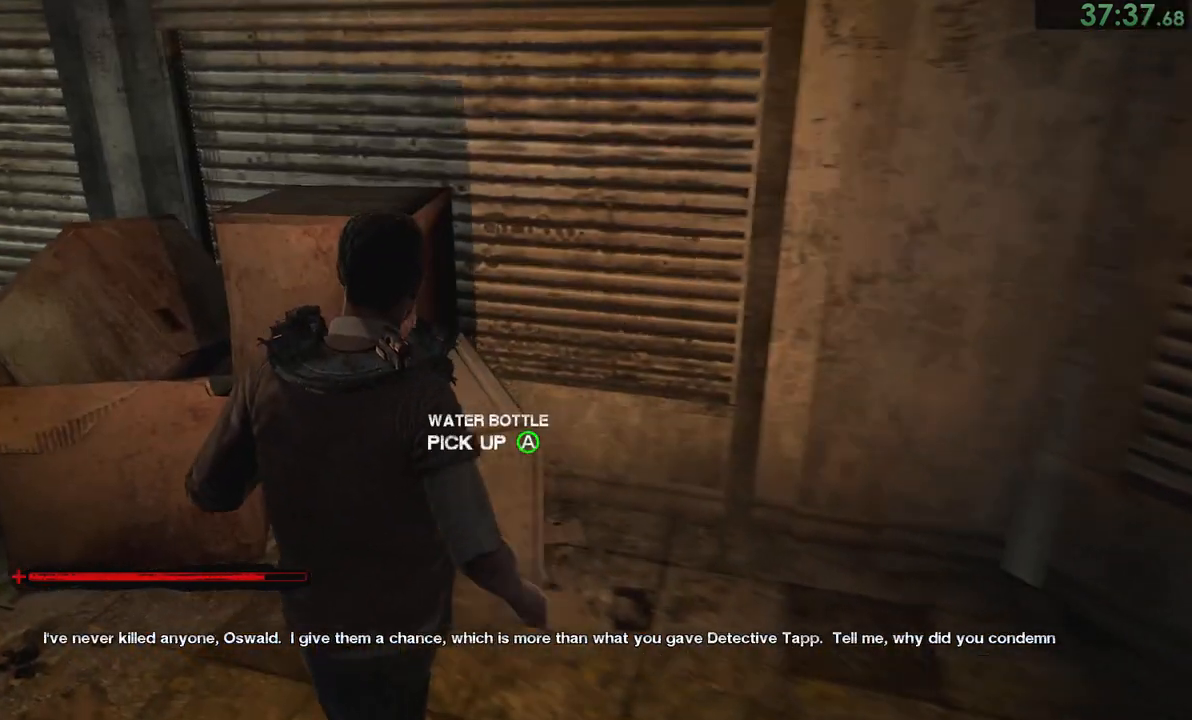
{"buttons": [], "left_stick": "right", "right_stick": "right", "events": [[17, "CROSS", "up"], [33, "left_stick", "down"], [83, "left_stick", "down-right"], [150, "right_stick", "right"], [450, "left_stick", "right"]]}
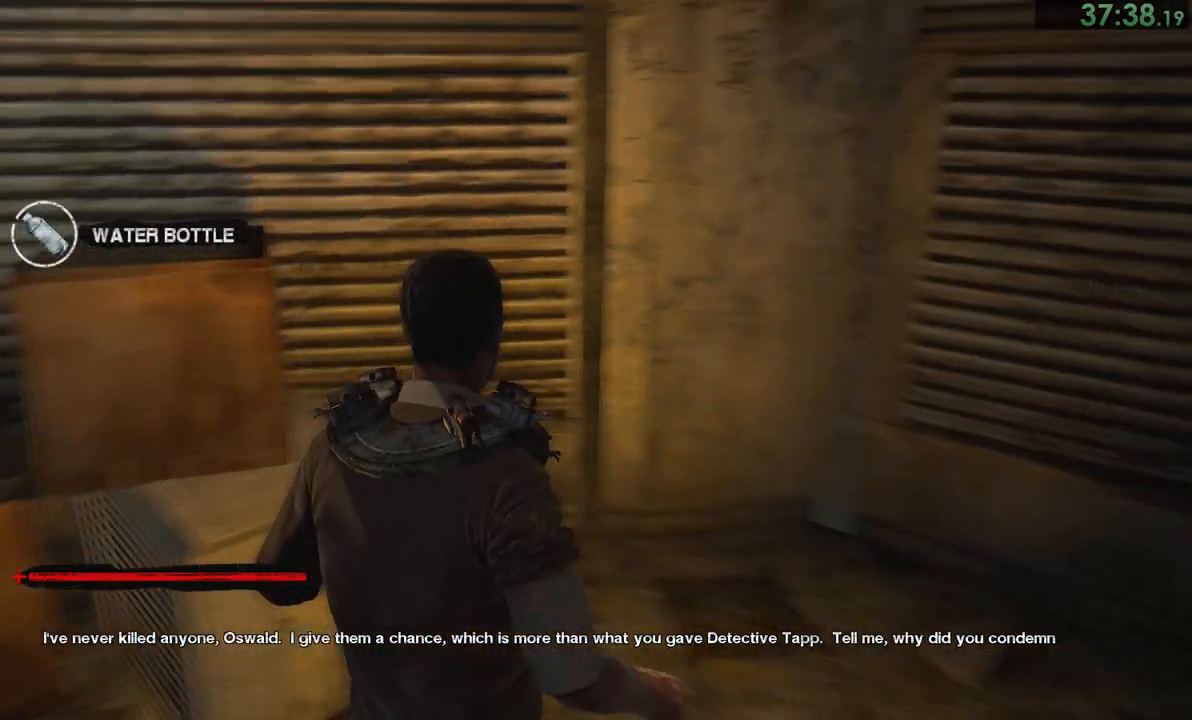
{"buttons": [], "left_stick": "center", "right_stick": "center", "events": [[117, "left_stick", "up-right"], [350, "right_stick", "center"], [383, "left_stick", "center"]]}
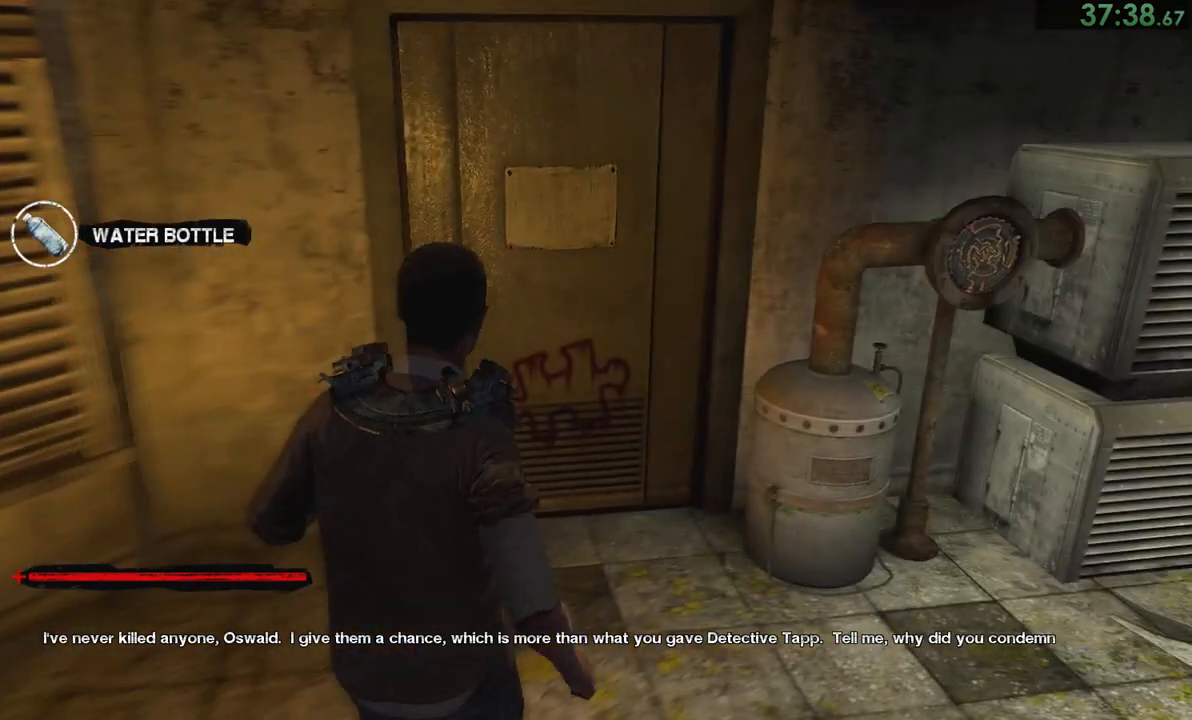
{"buttons": [], "left_stick": "up", "right_stick": "center", "events": [[83, "left_stick", "up"], [117, "right_stick", "left"], [183, "left_stick", "center"], [217, "right_stick", "center"], [283, "left_stick", "up"], [350, "left_stick", "center"], [483, "left_stick", "up"]]}
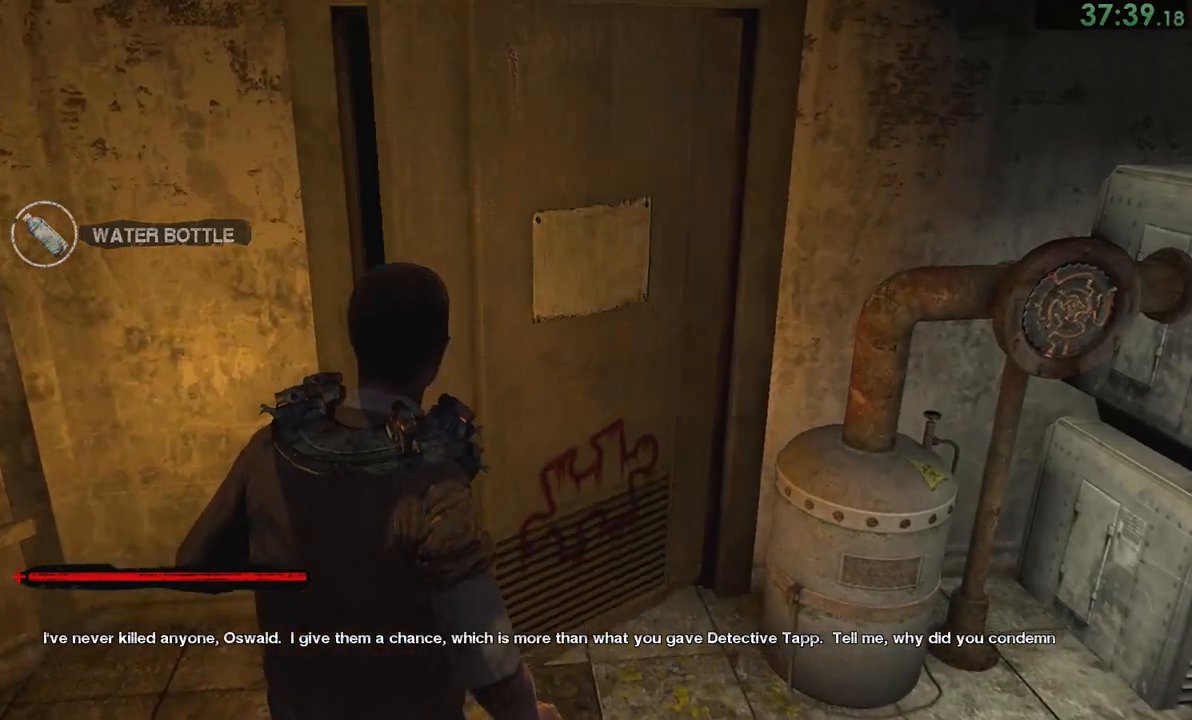
{"buttons": [], "left_stick": "up", "right_stick": "left", "events": [[283, "right_stick", "left"]]}
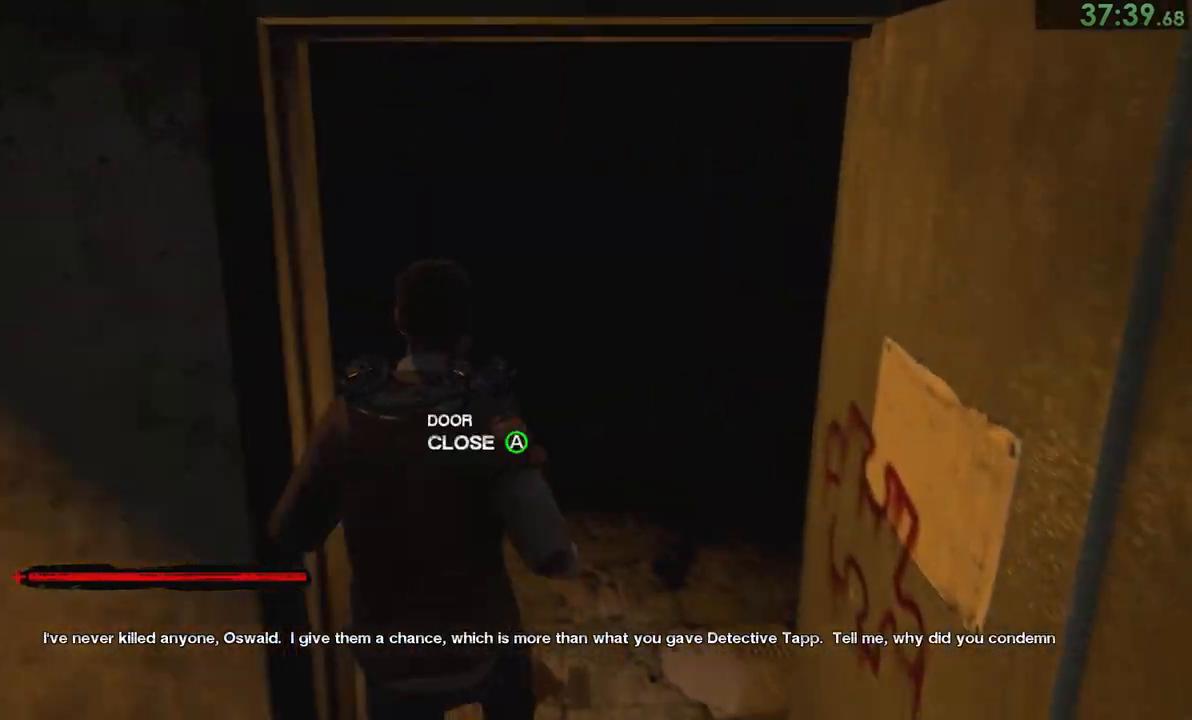
{"buttons": [], "left_stick": "up", "right_stick": "left", "events": []}
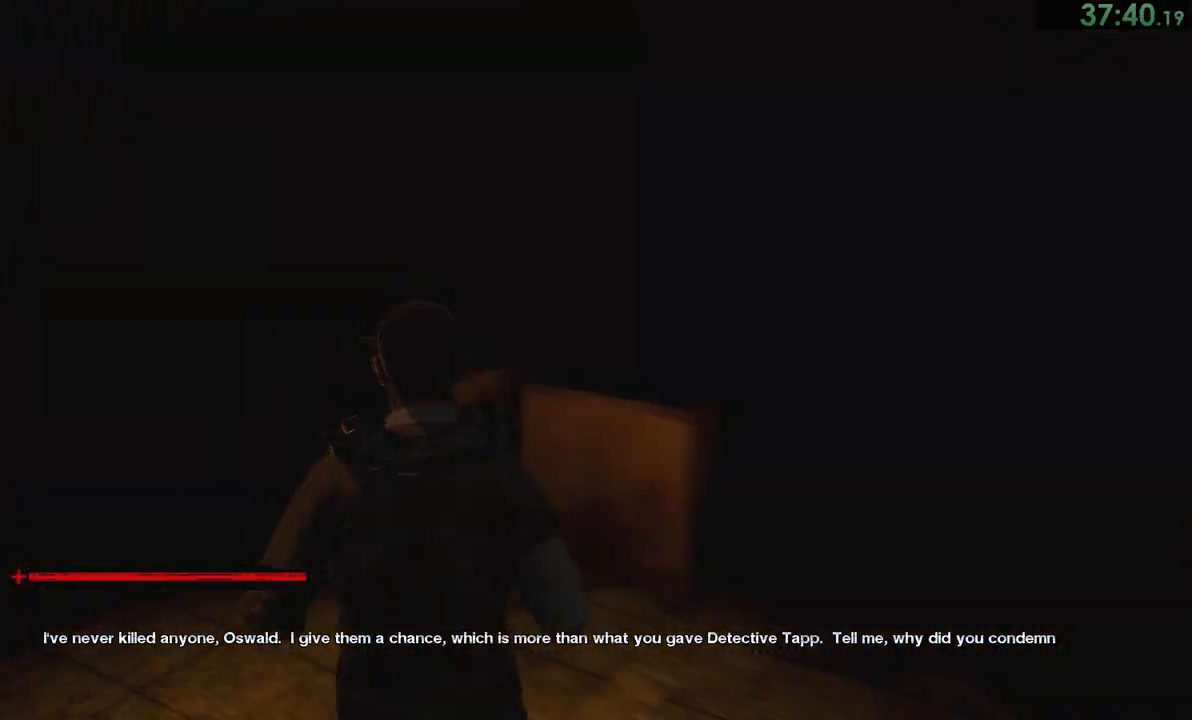
{"buttons": [], "left_stick": "up", "right_stick": "center", "events": [[267, "right_stick", "center"]]}
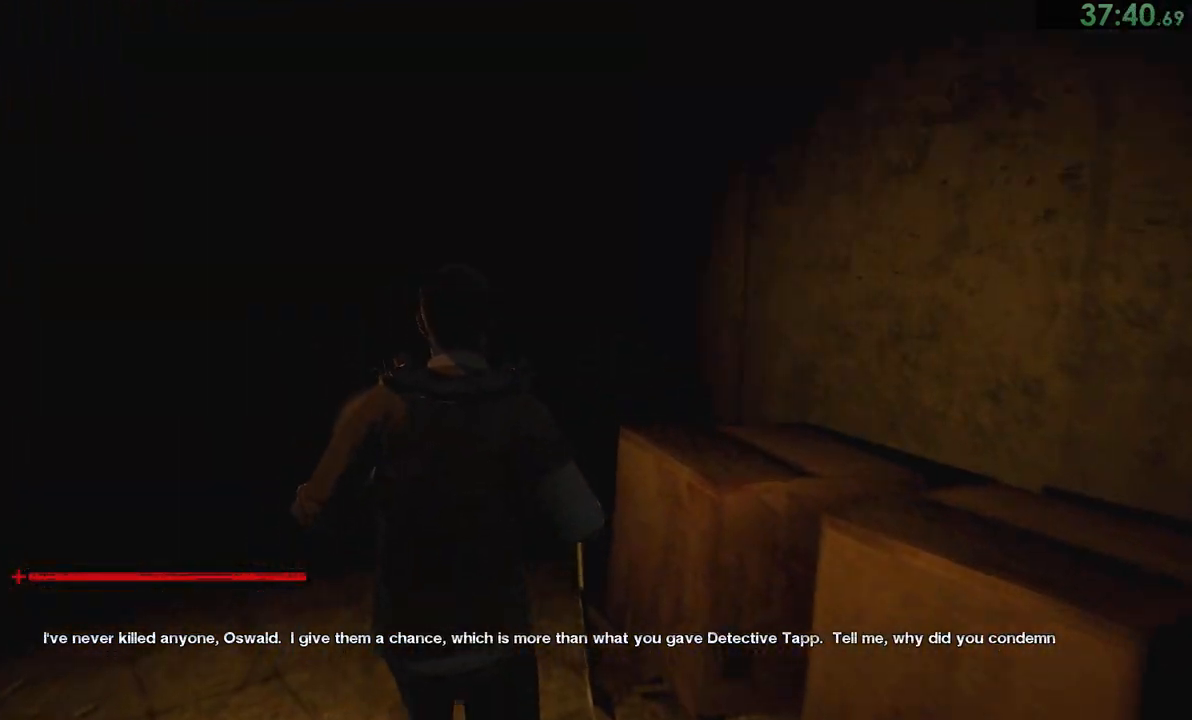
{"buttons": [], "left_stick": "up", "right_stick": "center", "events": []}
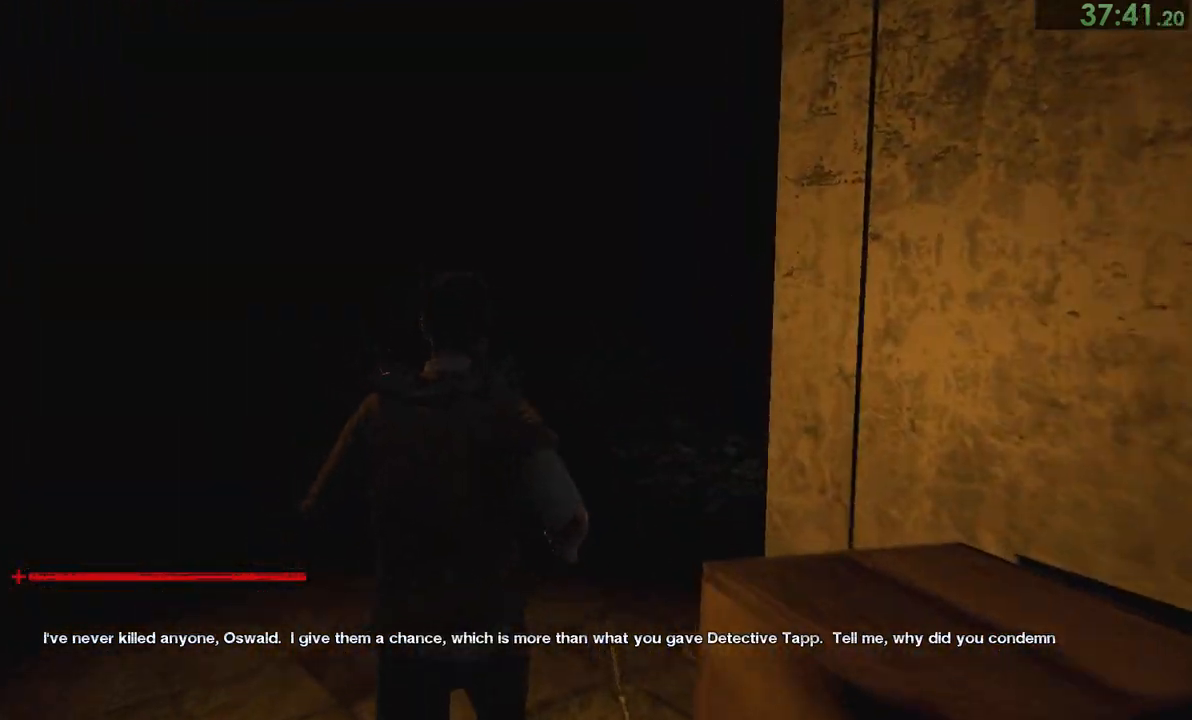
{"buttons": [], "left_stick": "up", "right_stick": "center", "events": []}
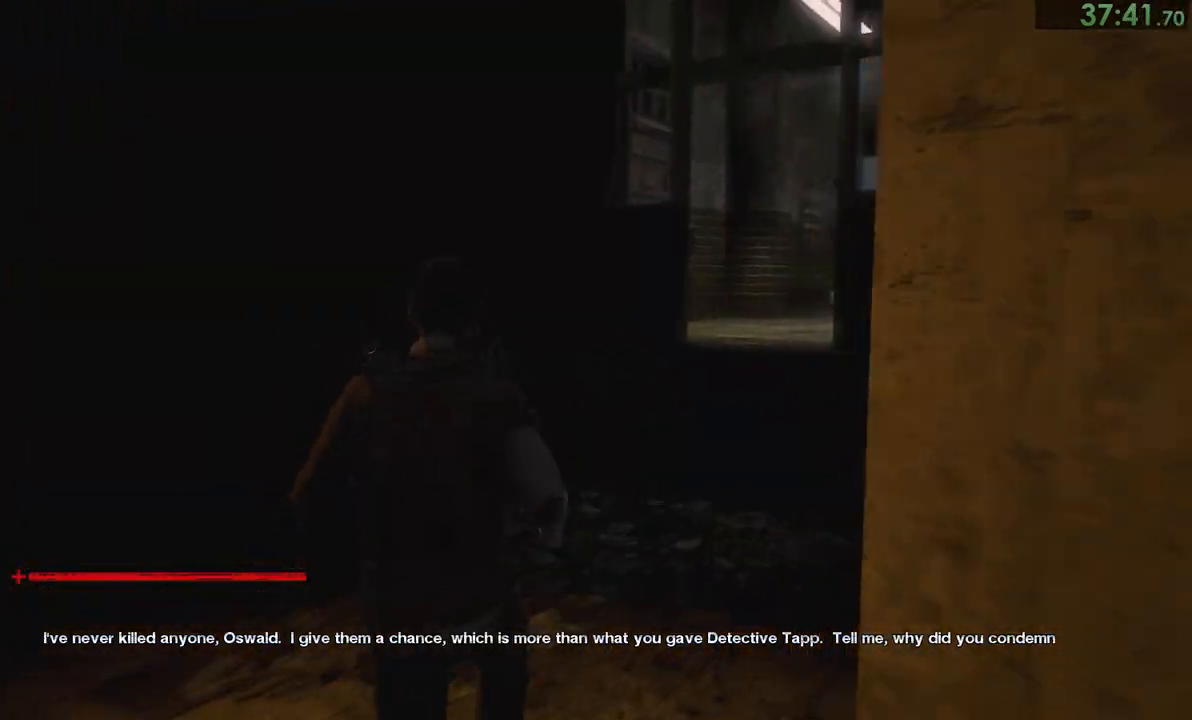
{"buttons": [], "left_stick": "up", "right_stick": "right", "events": [[50, "right_stick", "right"]]}
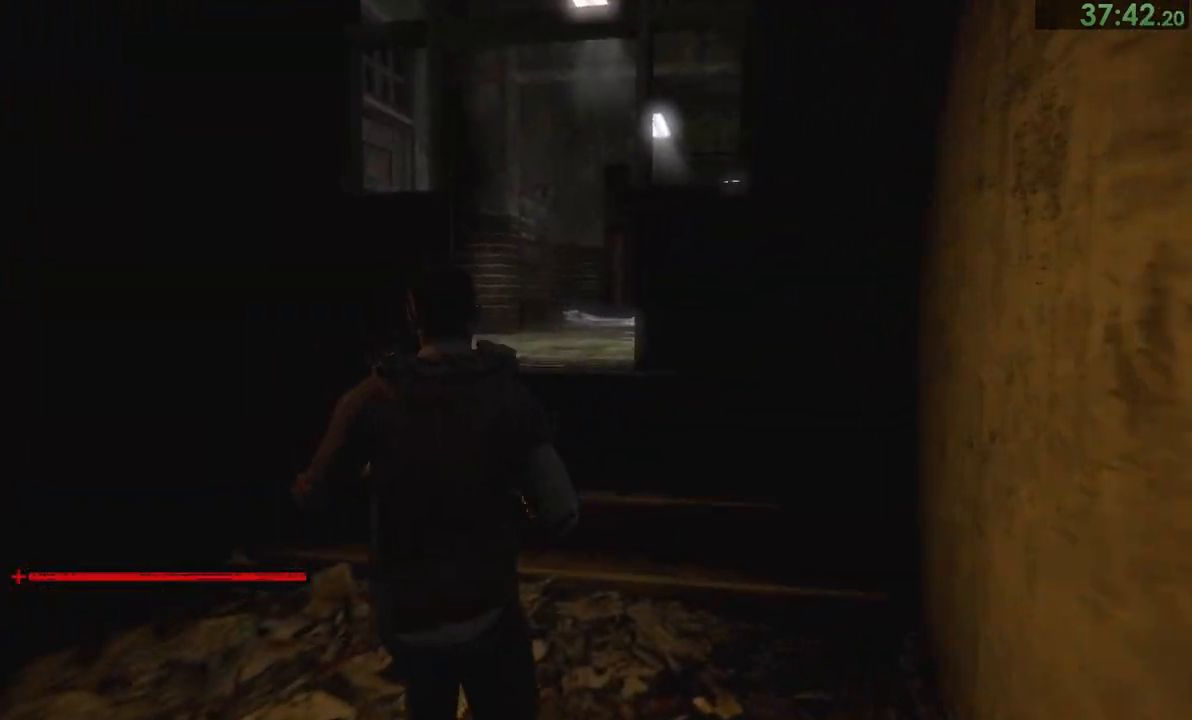
{"buttons": [], "left_stick": "up", "right_stick": "center", "events": [[100, "right_stick", "center"]]}
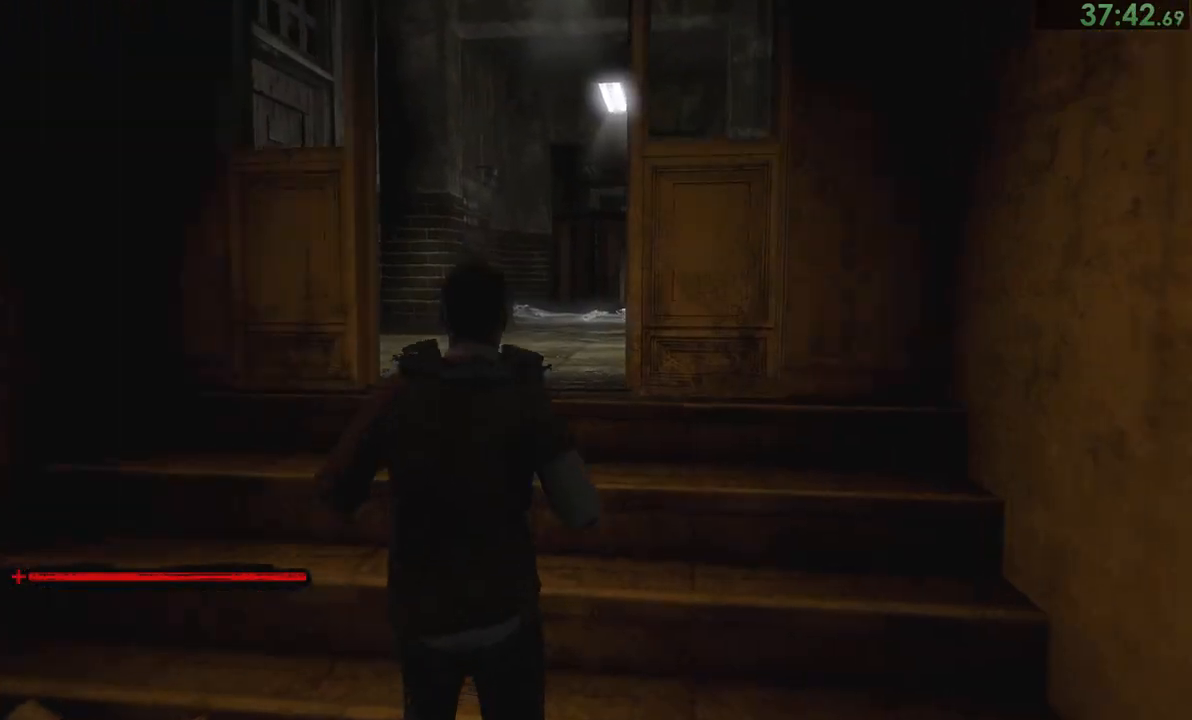
{"buttons": [], "left_stick": "up", "right_stick": "center", "events": []}
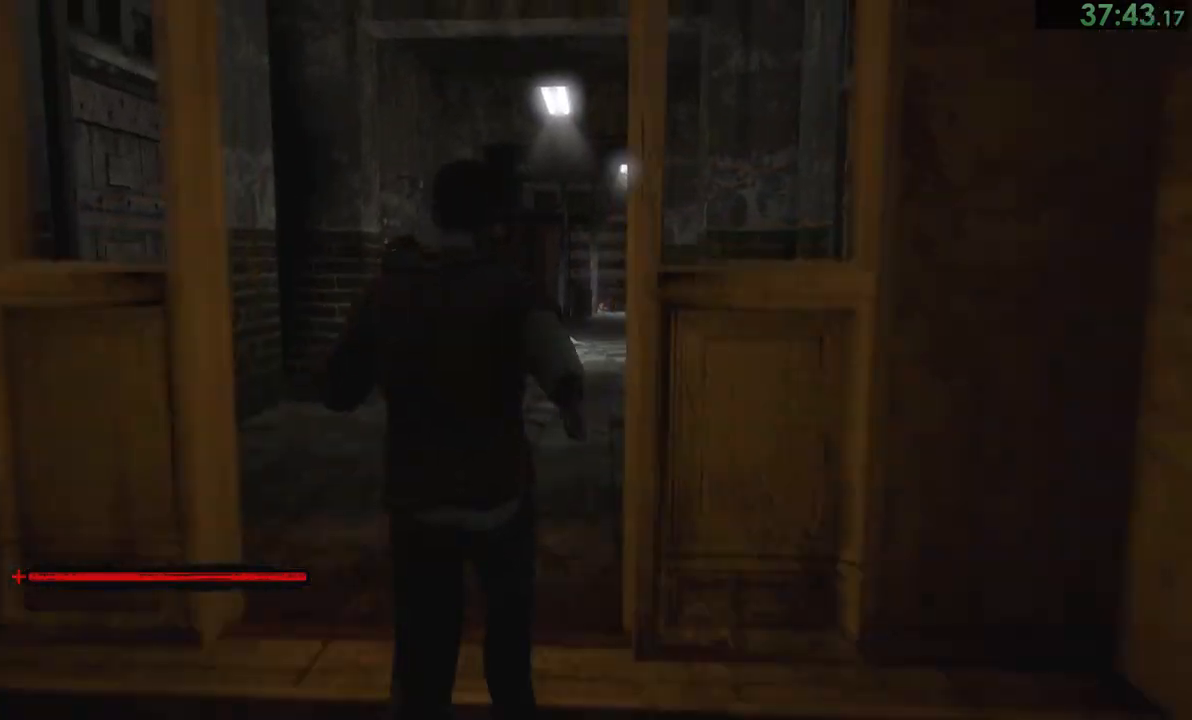
{"buttons": [], "left_stick": "up", "right_stick": "center", "events": []}
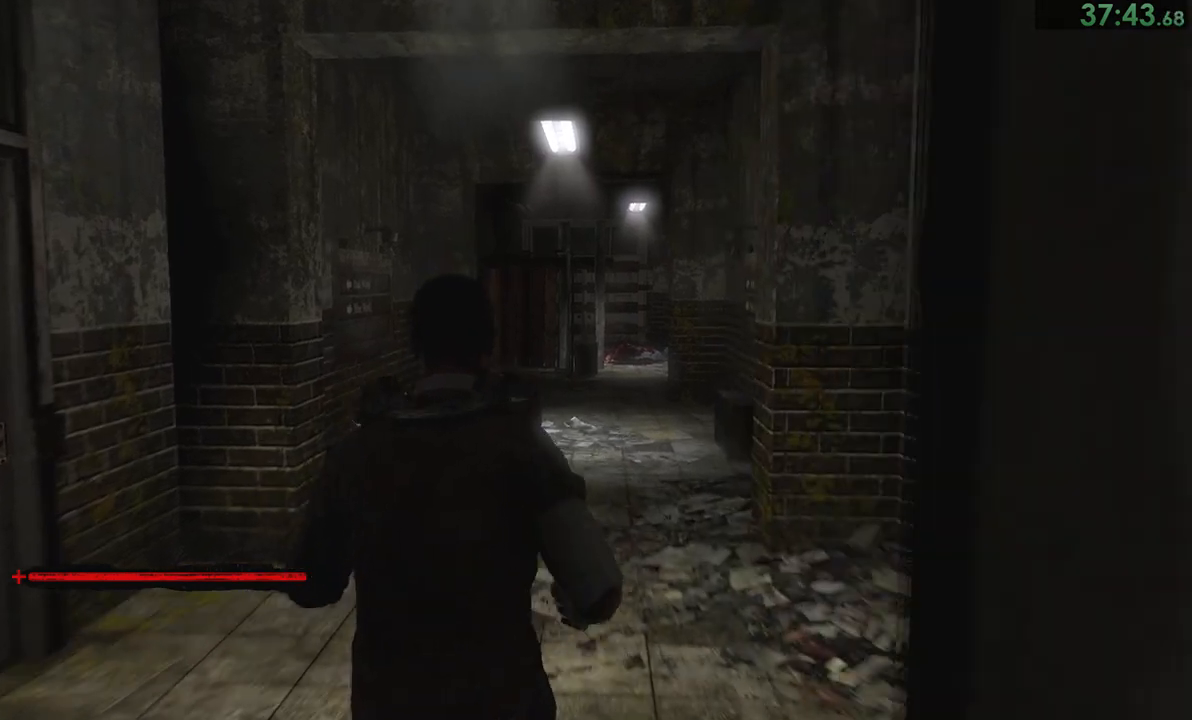
{"buttons": [], "left_stick": "up", "right_stick": "center", "events": []}
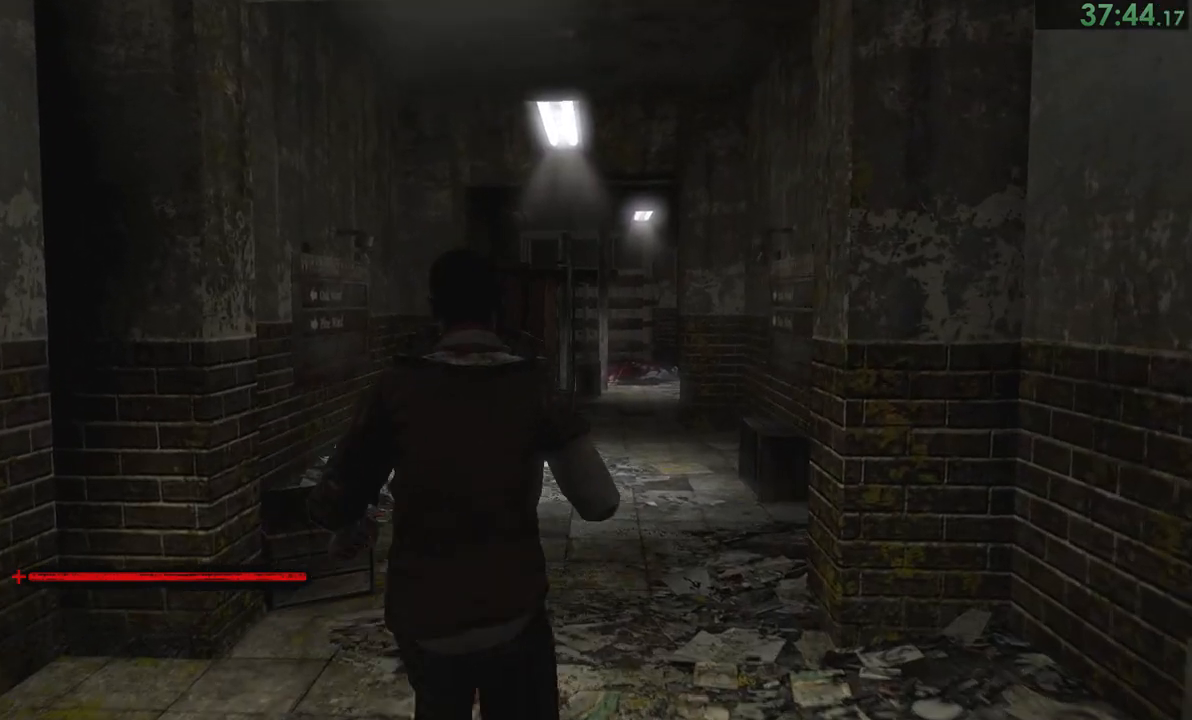
{"buttons": [], "left_stick": "up", "right_stick": "center", "events": []}
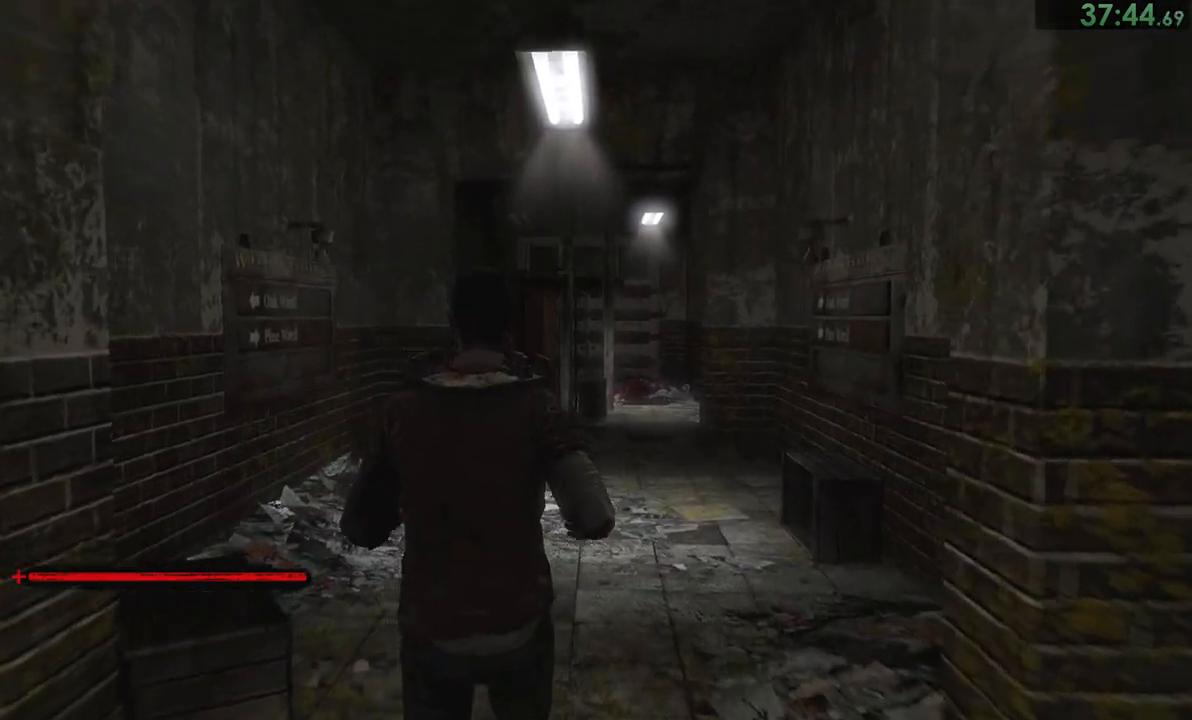
{"buttons": [], "left_stick": "up", "right_stick": "center", "events": [[417, "right_stick", "down-left"], [467, "right_stick", "center"]]}
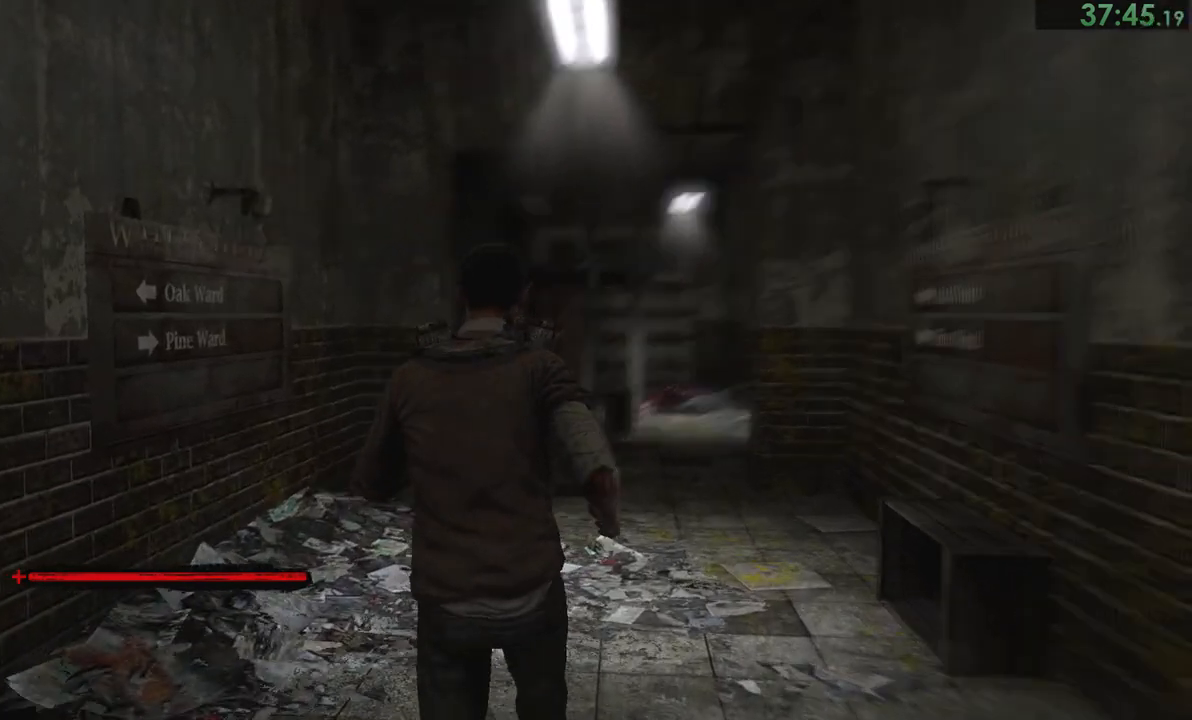
{"buttons": [], "left_stick": "up", "right_stick": "center", "events": [[117, "right_stick", "down-left"], [183, "right_stick", "center"], [317, "right_stick", "down-left"], [383, "right_stick", "center"]]}
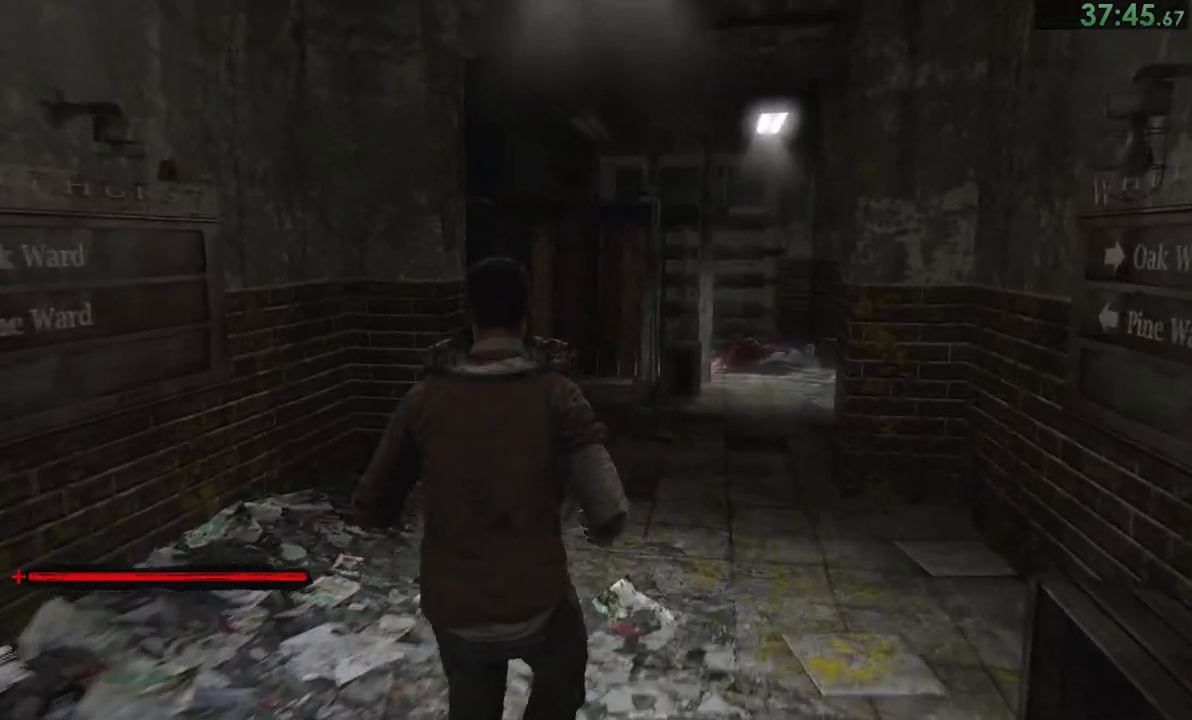
{"buttons": [], "left_stick": "up", "right_stick": "center", "events": []}
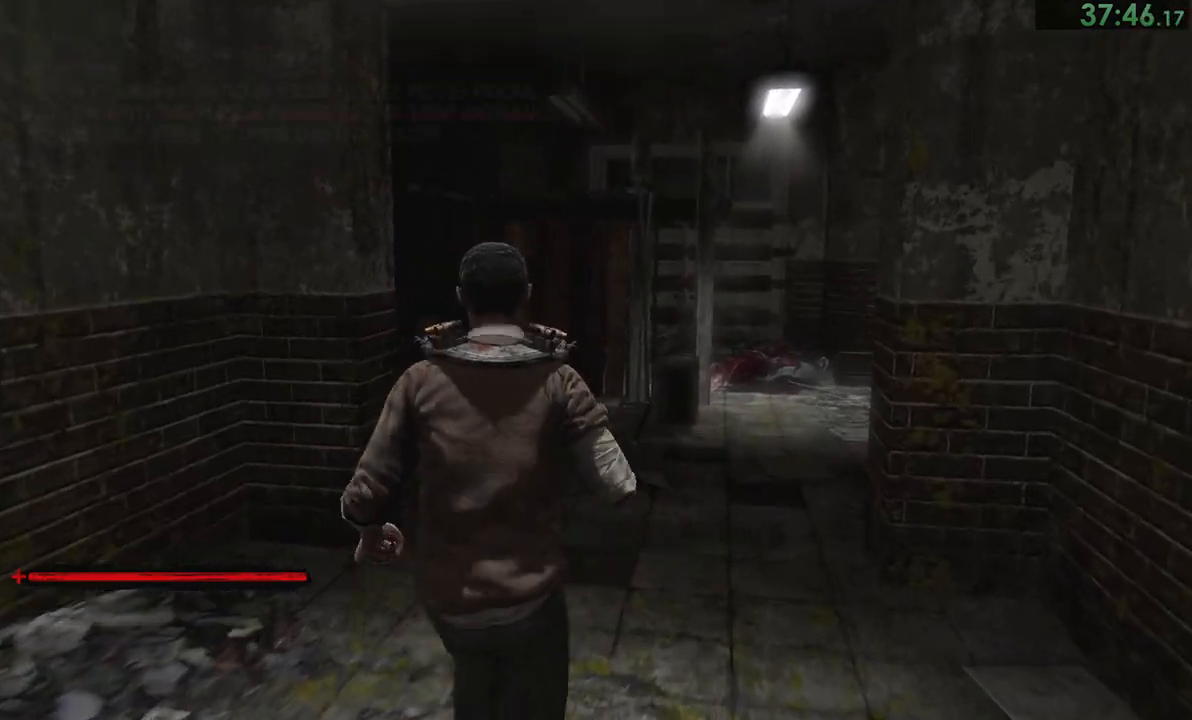
{"buttons": [], "left_stick": "up", "right_stick": "center", "events": []}